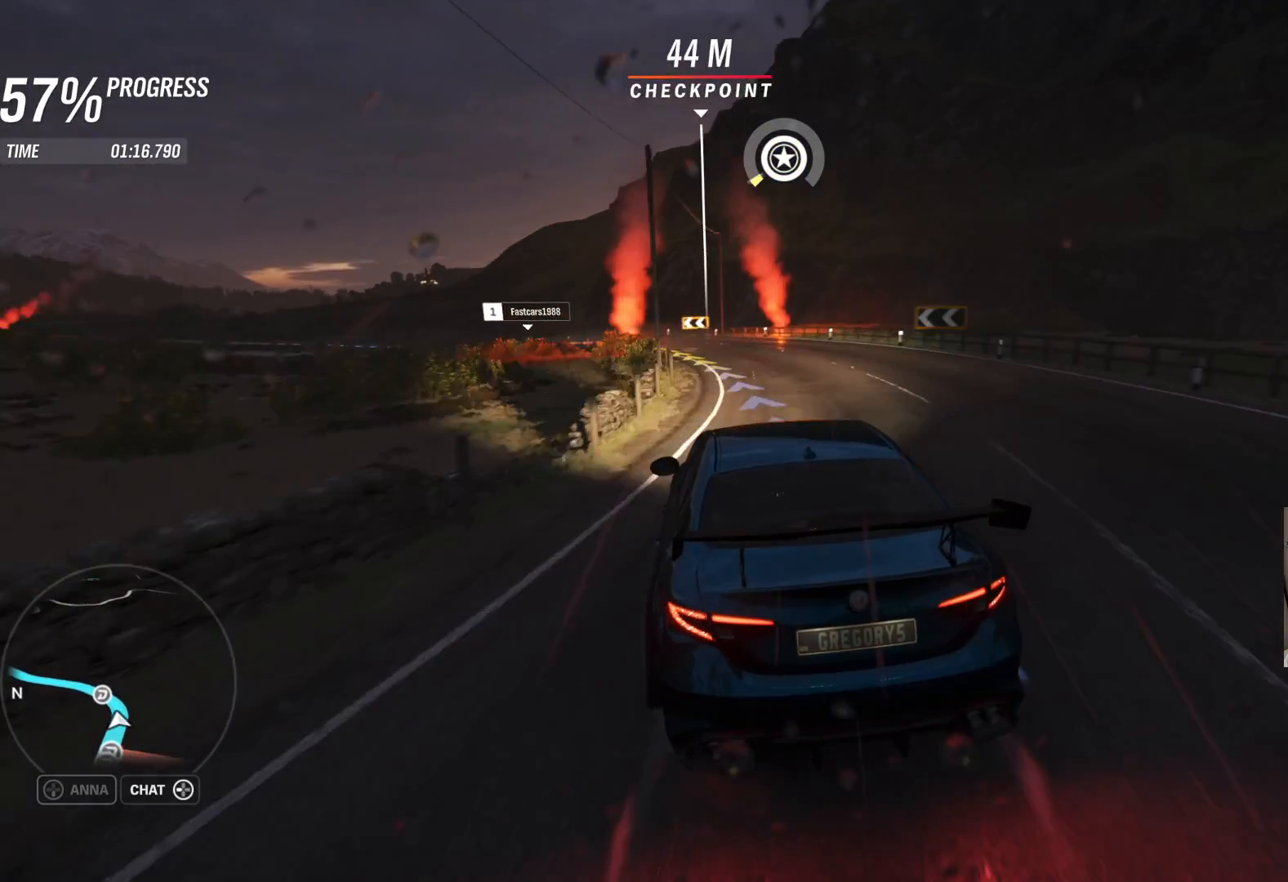
Gameplay with a controller (Xbox layout); each line is a JSON object with the inputs held at the frame after it. "events" lists button and stick changes between this image and that frame as [ms after this image, input, new state], when the widget could be followed in between.
{"buttons": [], "left_stick": "left", "right_stick": "center", "events": []}
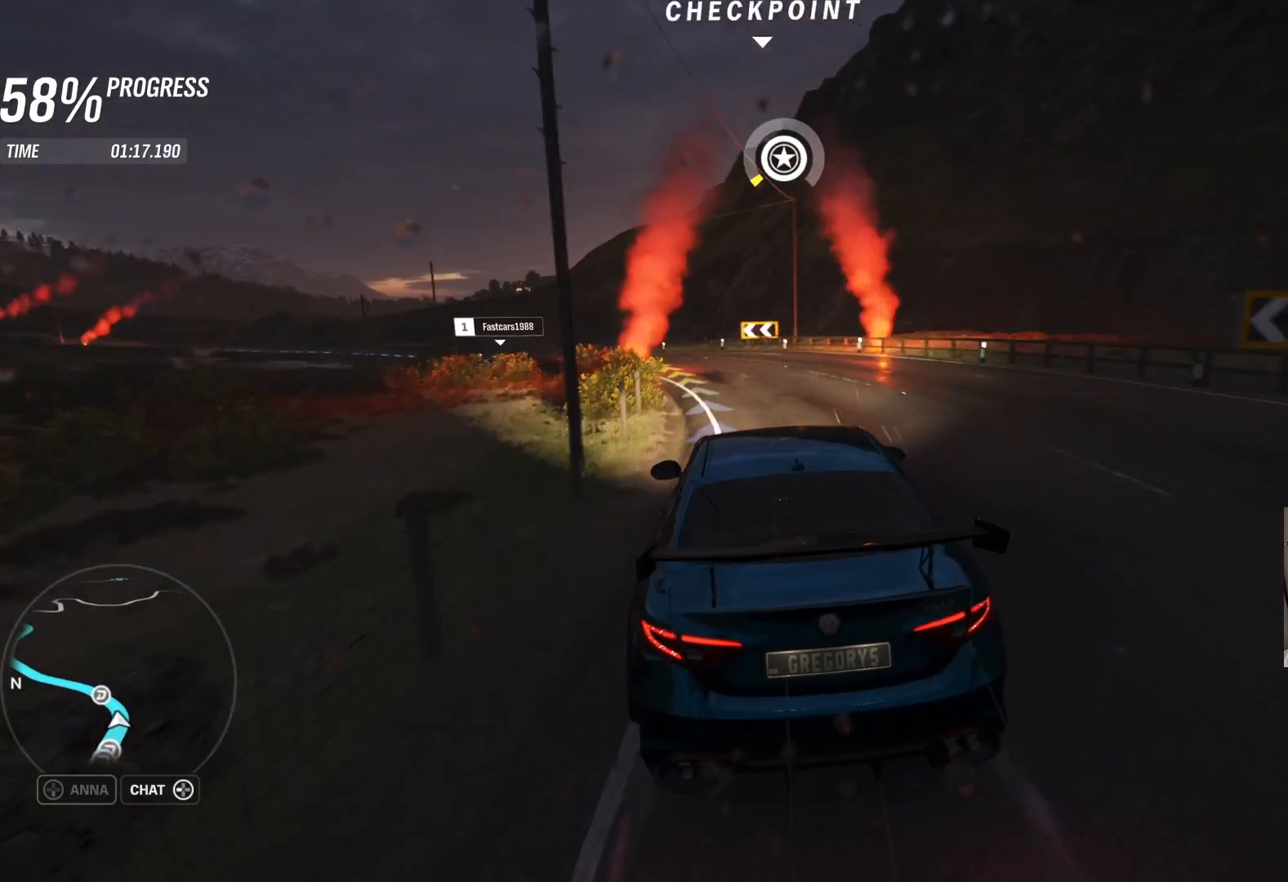
{"buttons": [], "left_stick": "left", "right_stick": "center", "events": [[300, "L2", "down"], [500, "L2", "up"]]}
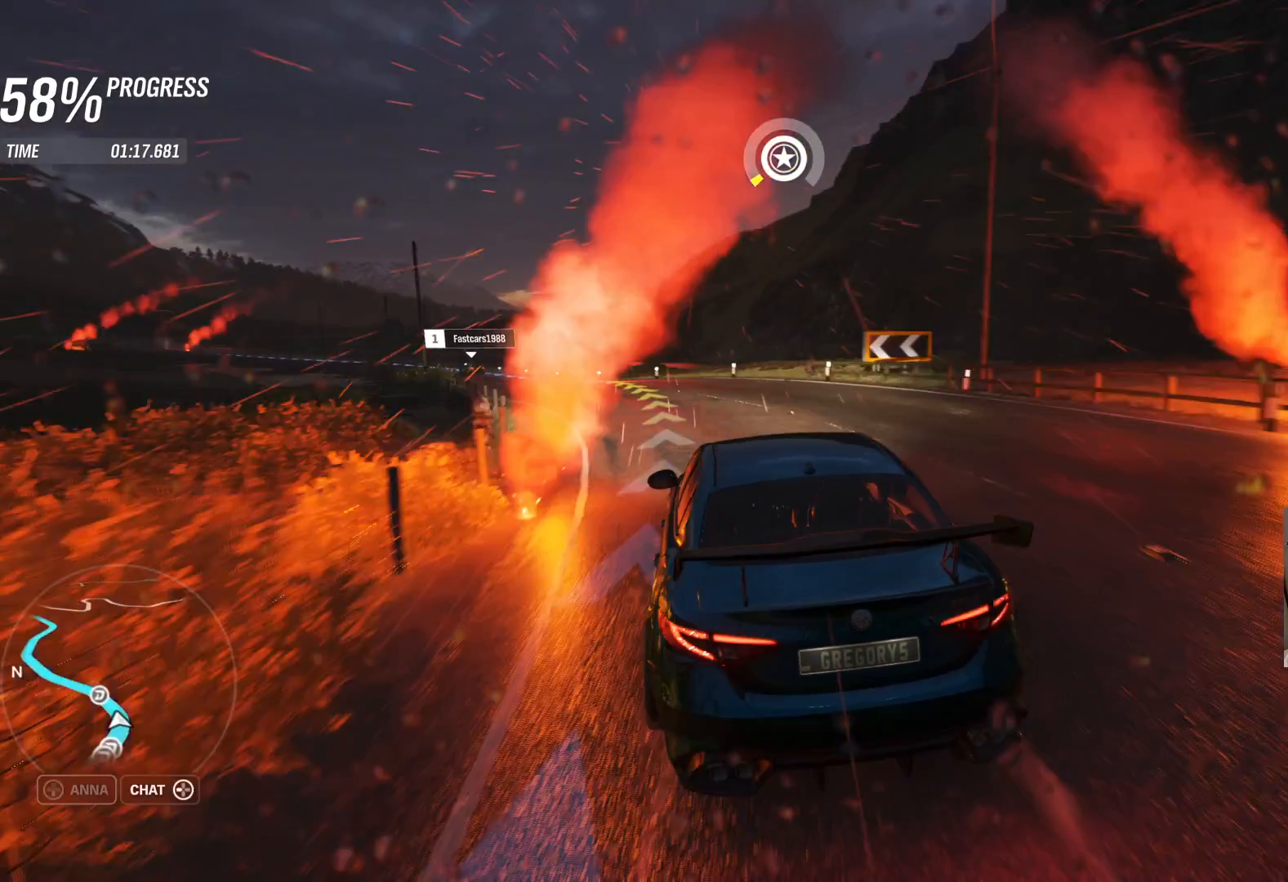
{"buttons": ["R2"], "left_stick": "left", "right_stick": "center", "events": [[250, "R2", "down"]]}
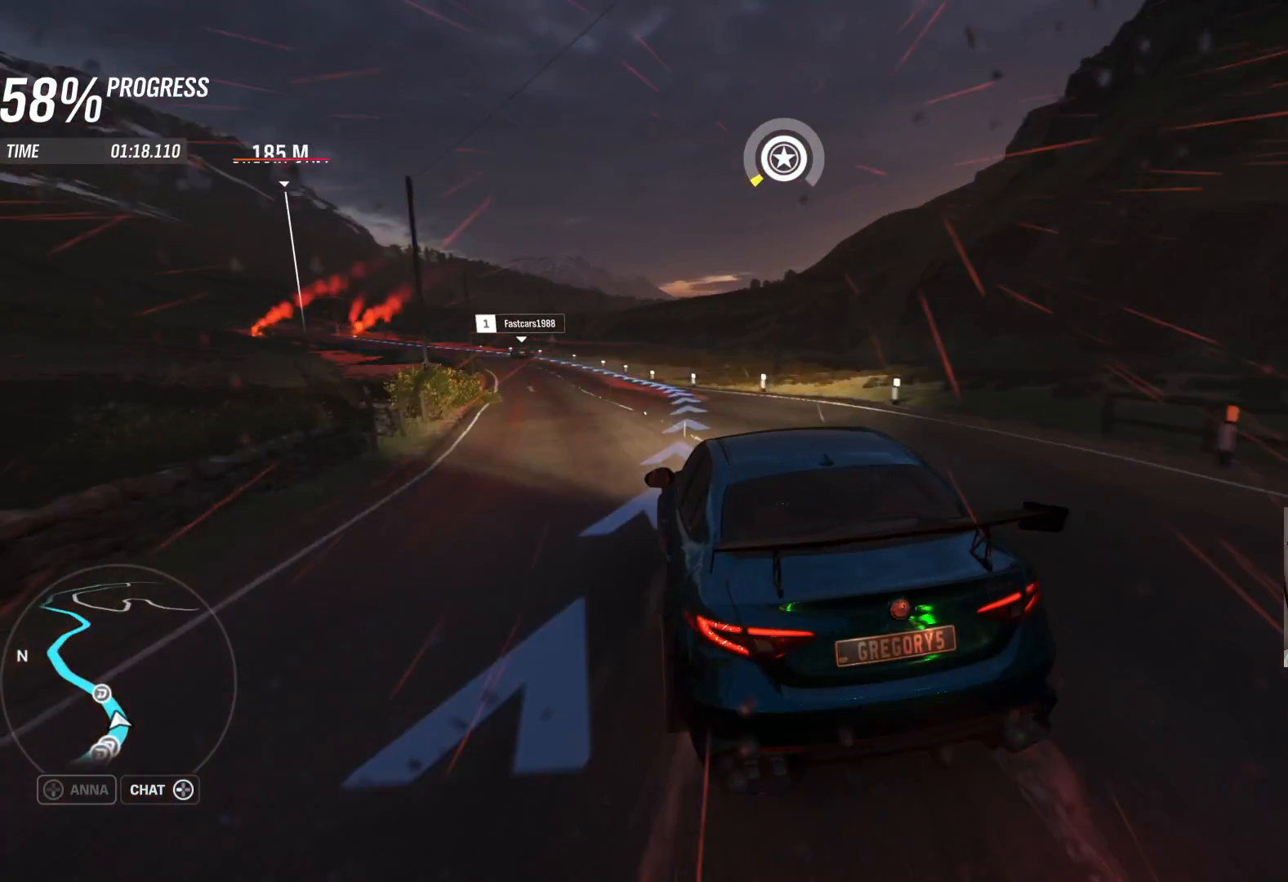
{"buttons": ["R2"], "left_stick": "center", "right_stick": "center", "events": [[350, "left_stick", "center"]]}
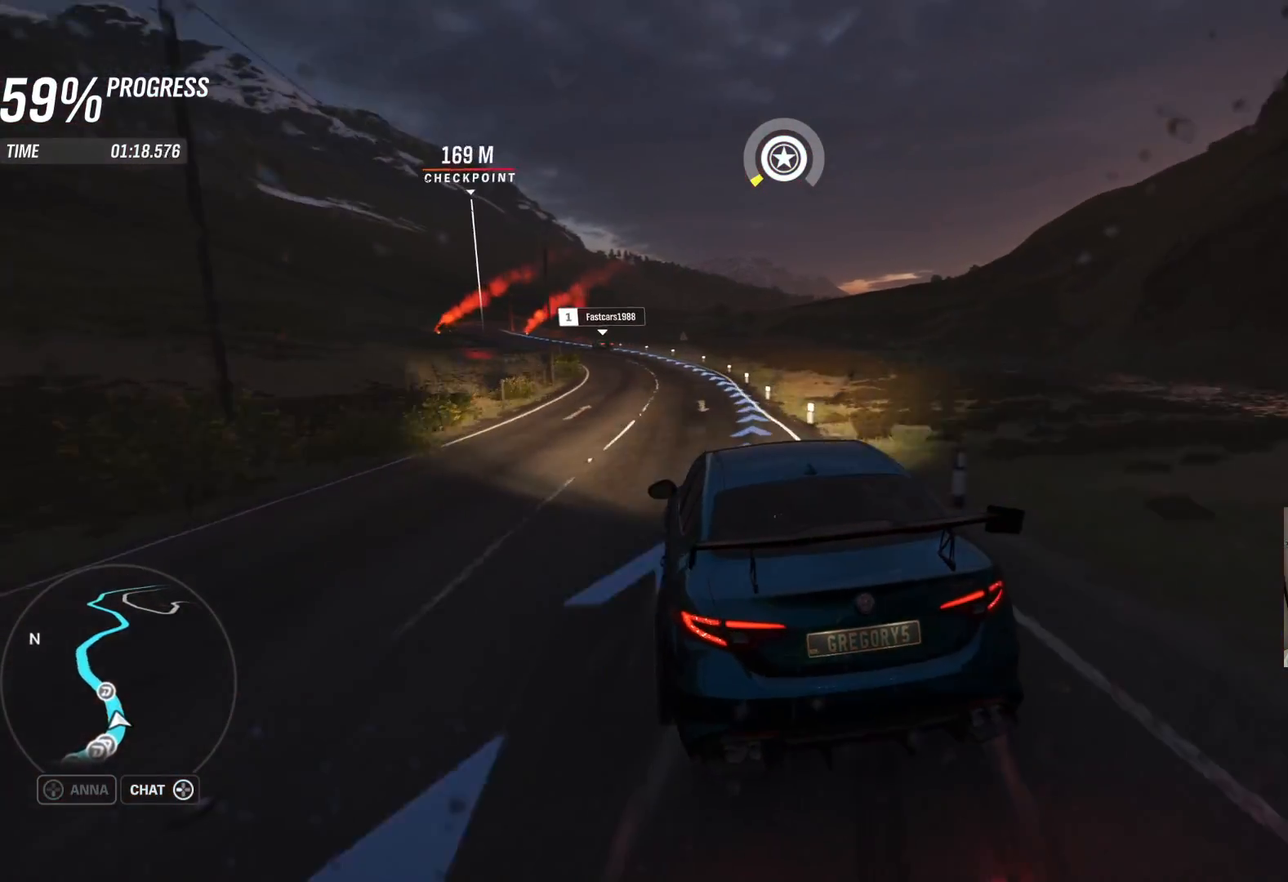
{"buttons": ["R2"], "left_stick": "left", "right_stick": "center", "events": [[83, "left_stick", "right"], [150, "left_stick", "center"], [350, "left_stick", "left"]]}
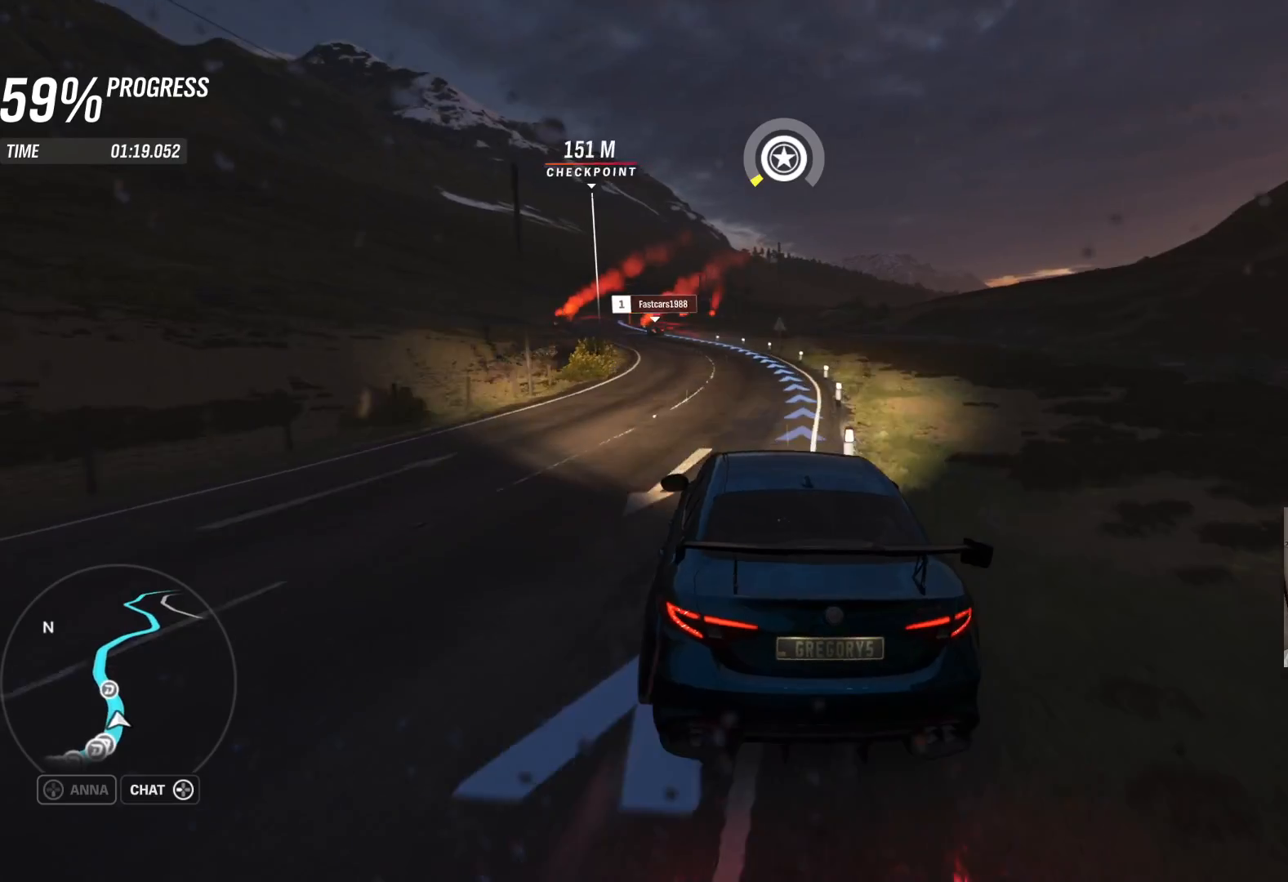
{"buttons": ["R2"], "left_stick": "left", "right_stick": "center", "events": [[217, "left_stick", "center"], [383, "left_stick", "left"]]}
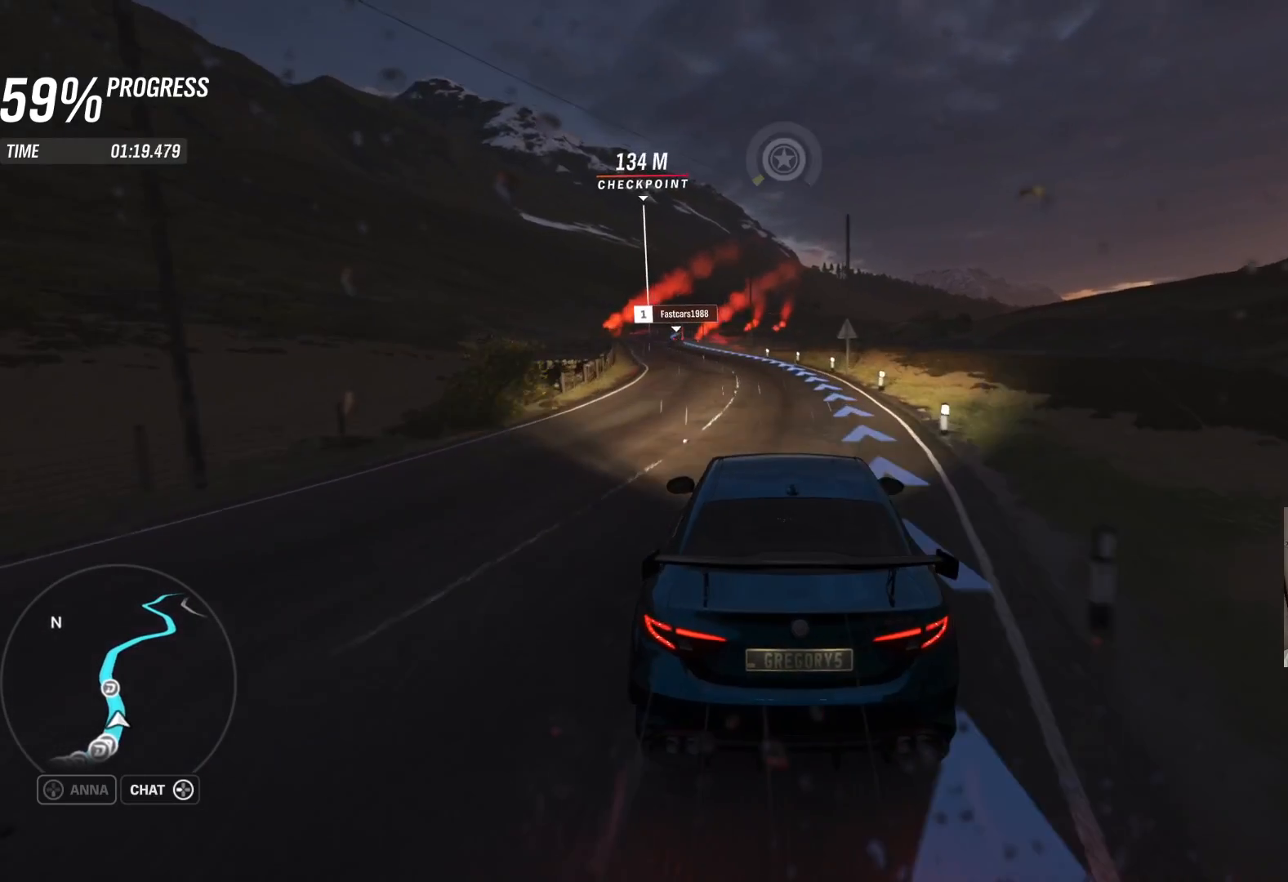
{"buttons": ["R2"], "left_stick": "left", "right_stick": "center", "events": [[350, "left_stick", "center"], [450, "left_stick", "left"]]}
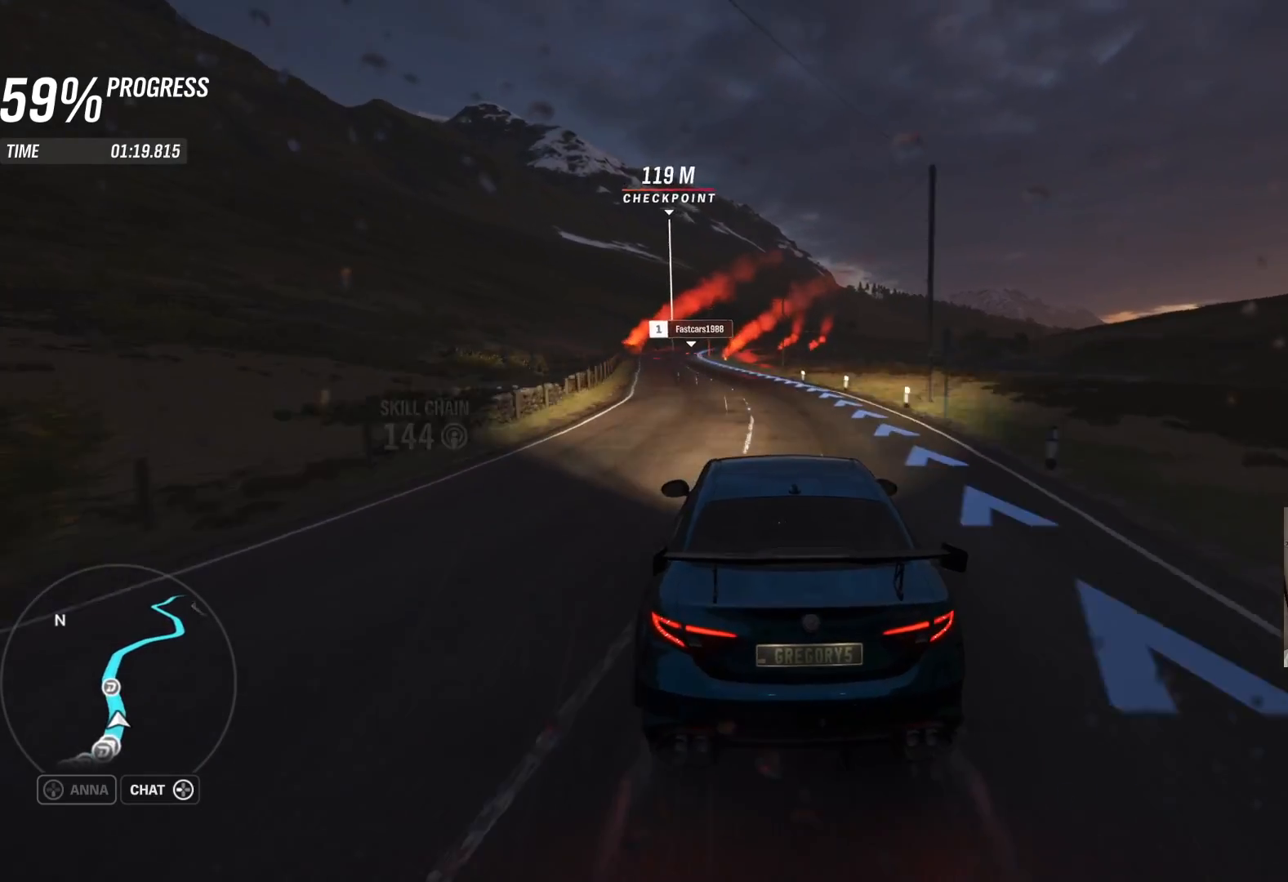
{"buttons": ["R2"], "left_stick": "left", "right_stick": "center", "events": [[267, "left_stick", "center"], [367, "left_stick", "left"]]}
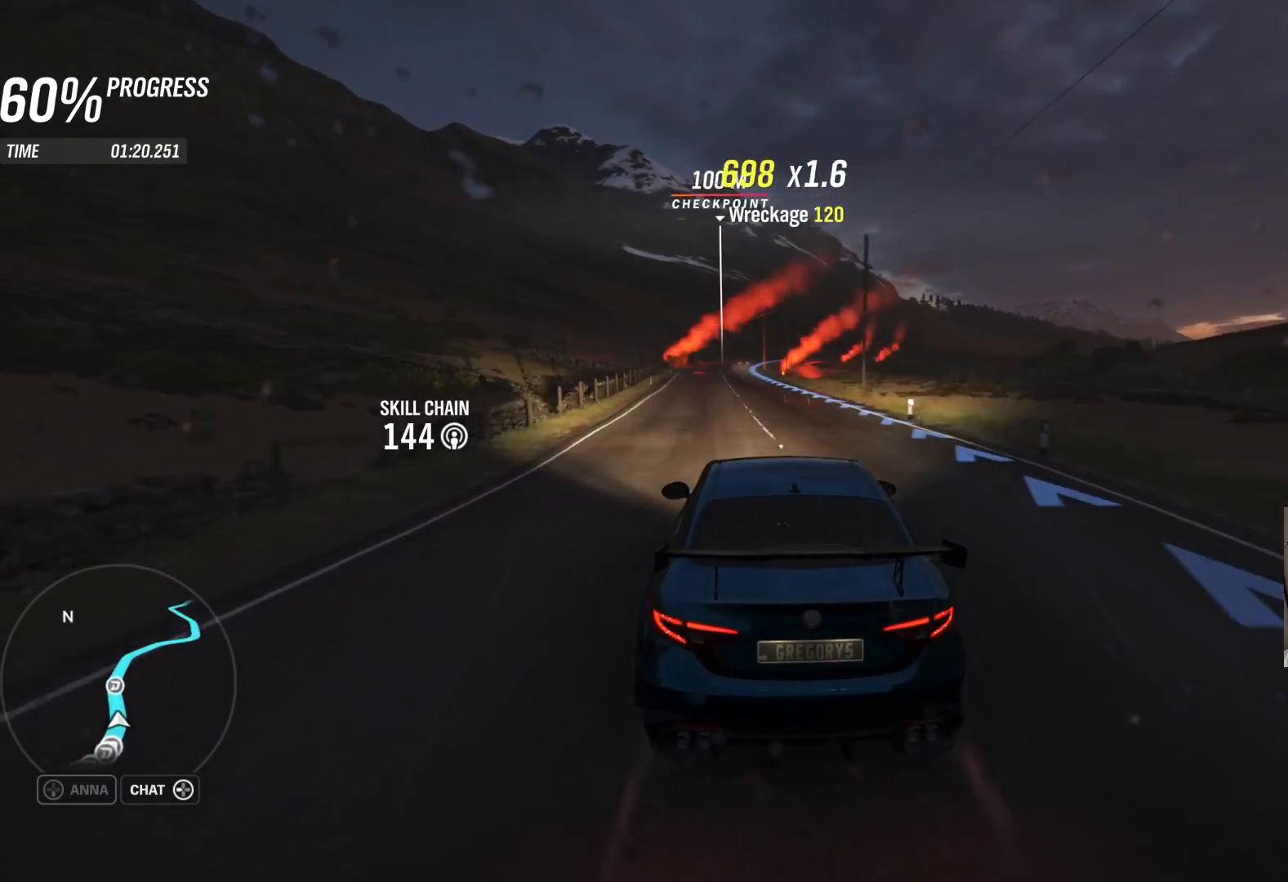
{"buttons": ["R2"], "left_stick": "center", "right_stick": "center", "events": [[50, "left_stick", "center"]]}
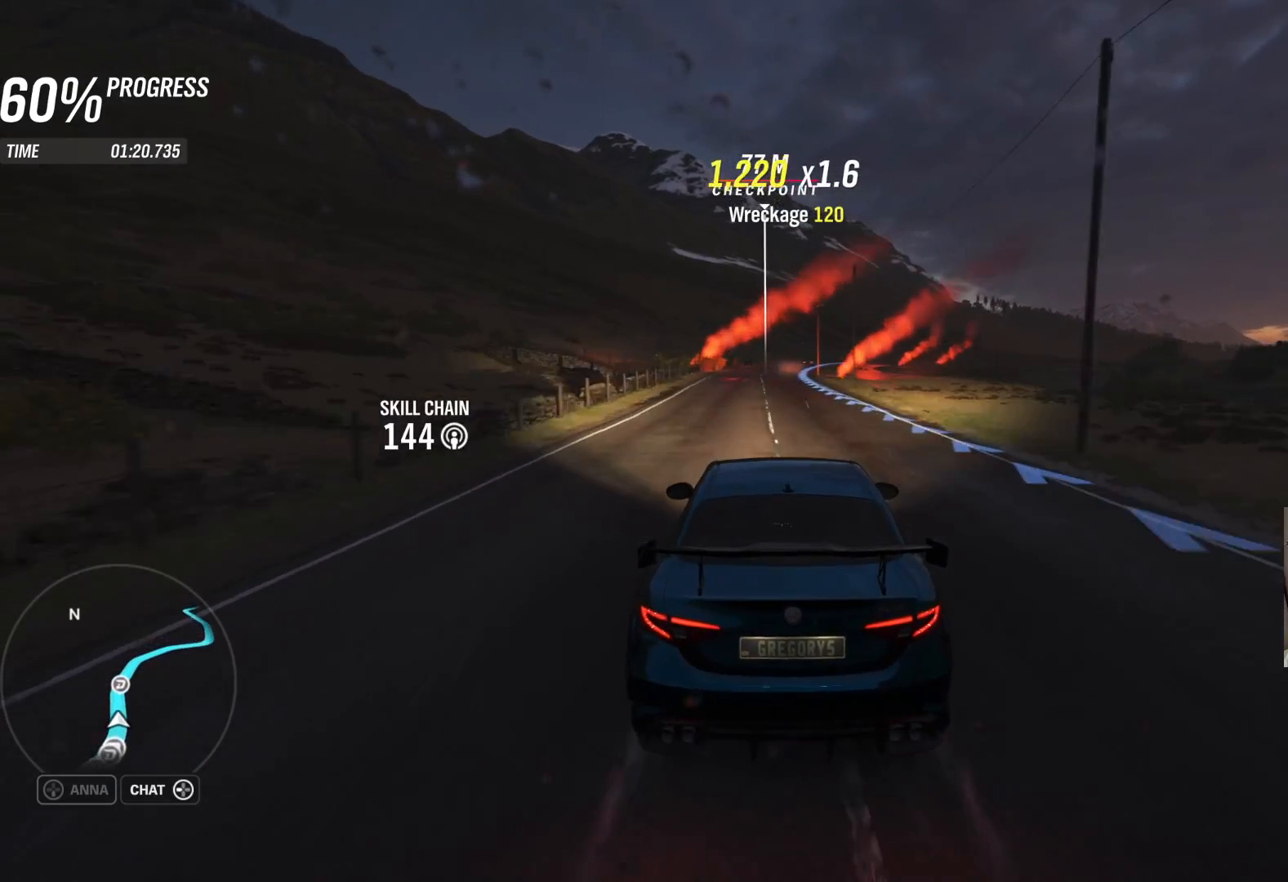
{"buttons": ["R2"], "left_stick": "center", "right_stick": "center", "events": []}
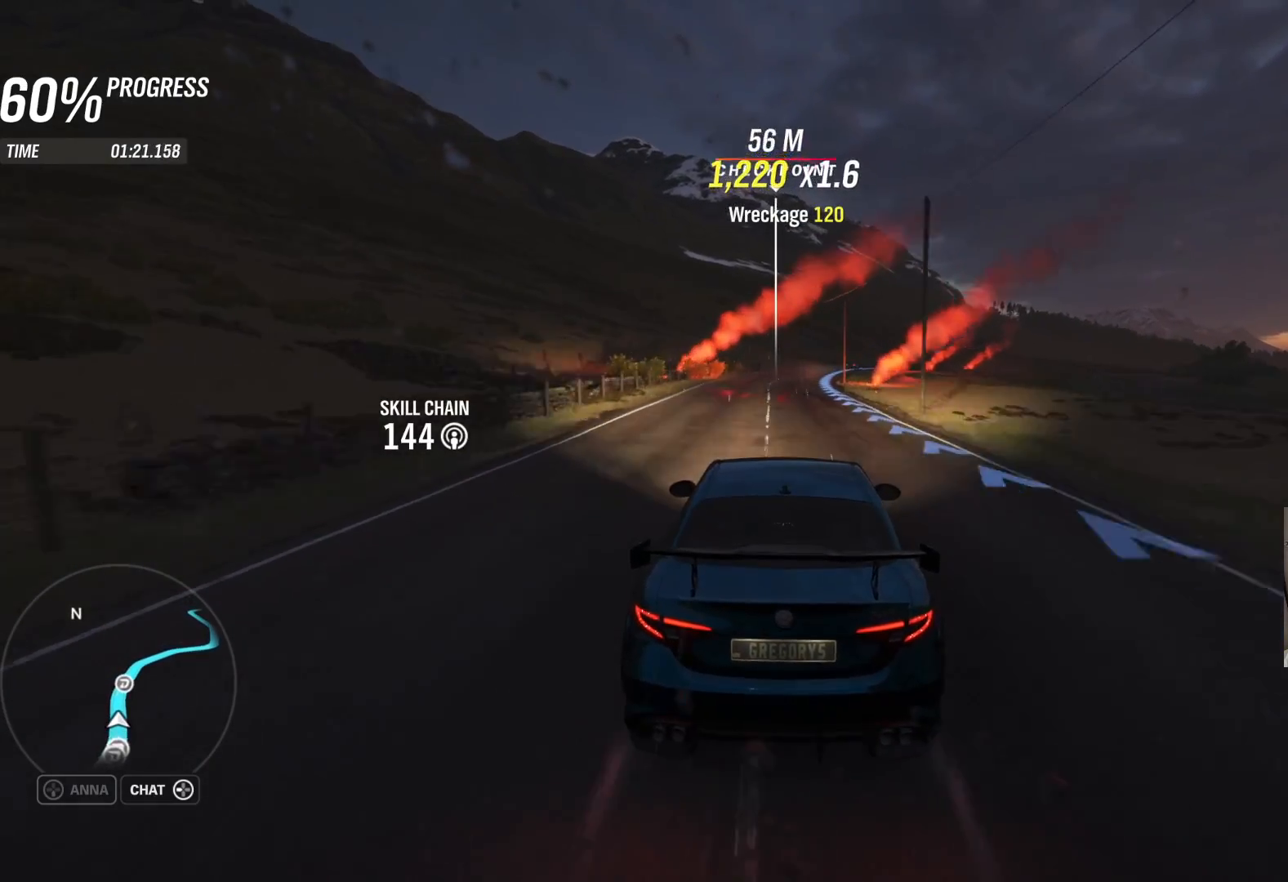
{"buttons": ["R2"], "left_stick": "right", "right_stick": "center", "events": [[83, "left_stick", "right"], [200, "left_stick", "center"], [433, "left_stick", "right"]]}
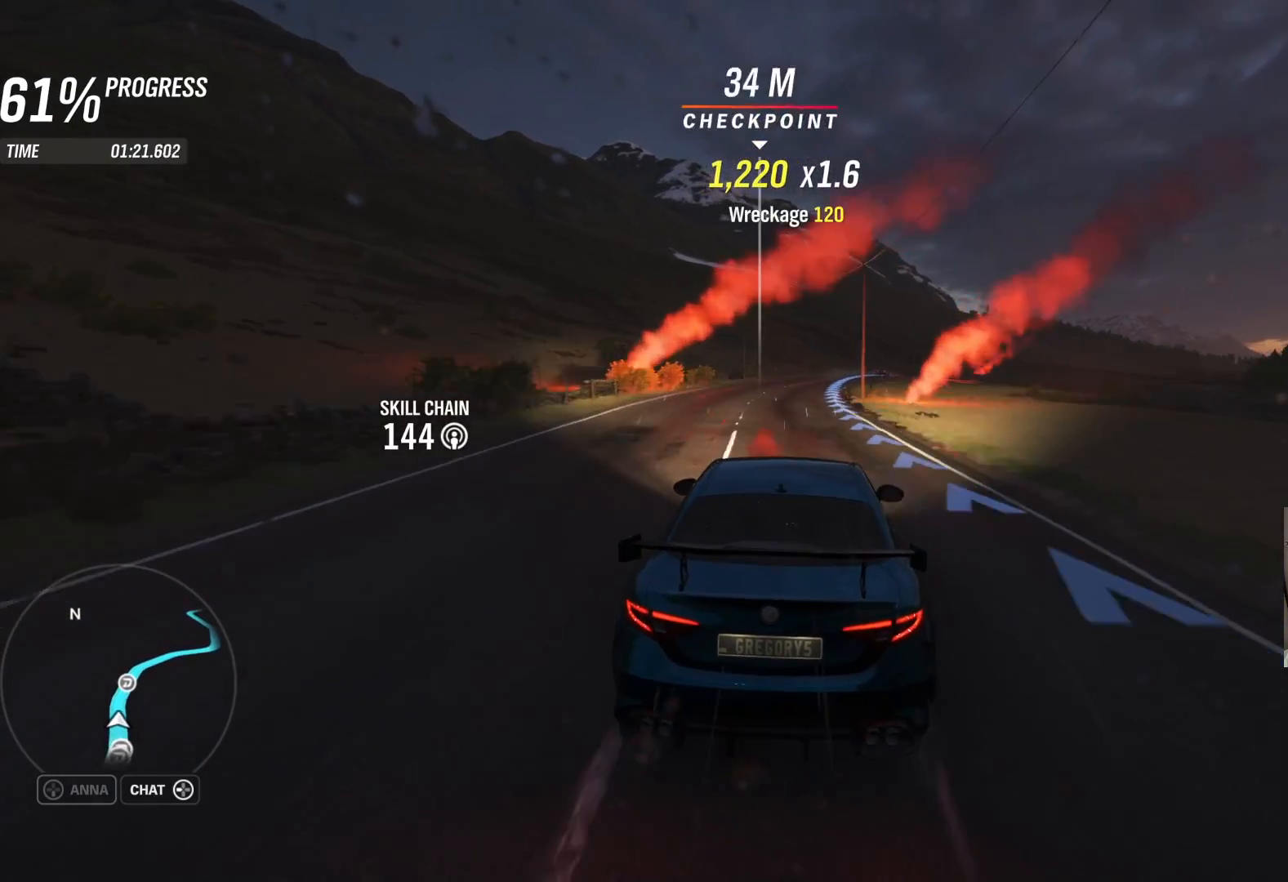
{"buttons": ["R2"], "left_stick": "right", "right_stick": "center", "events": [[100, "left_stick", "center"], [450, "left_stick", "right"]]}
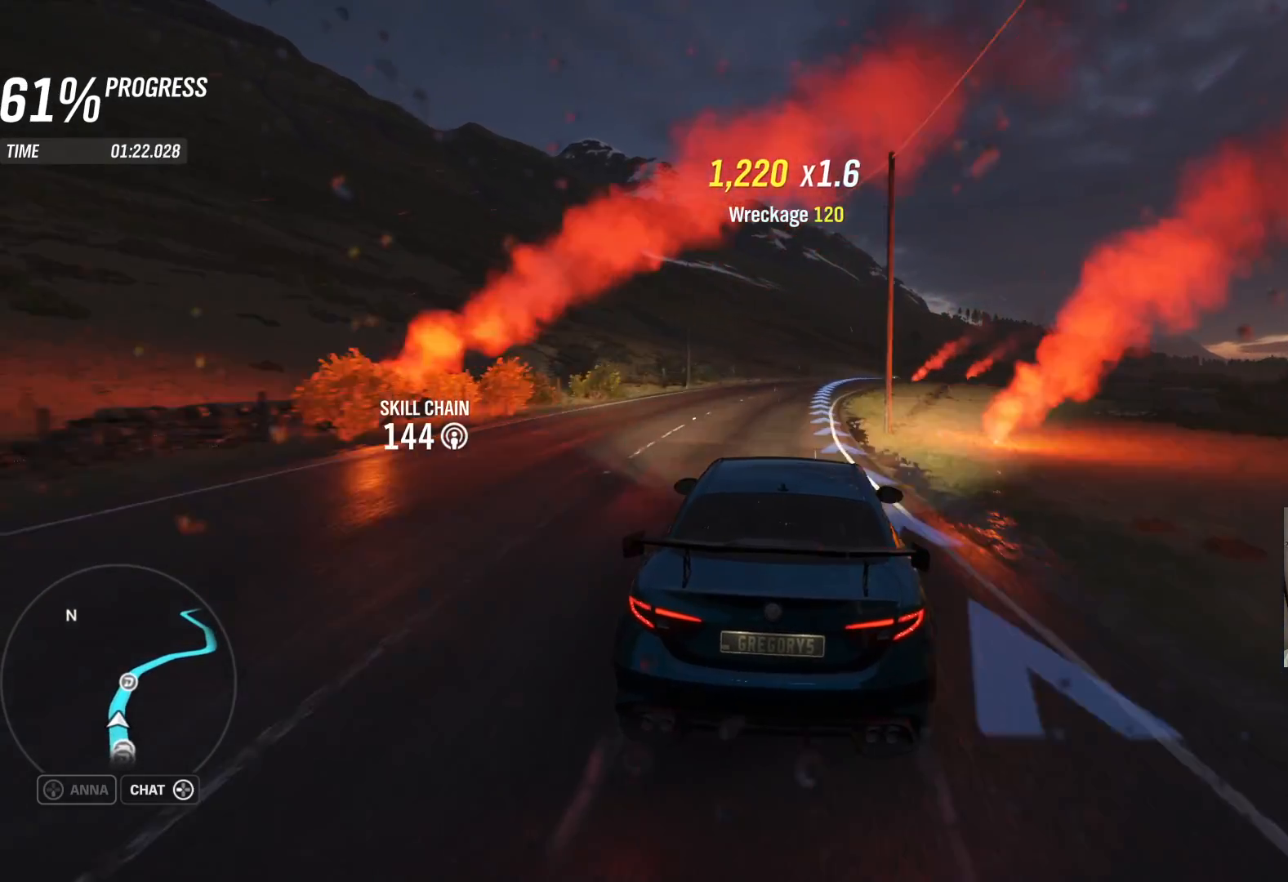
{"buttons": ["R2"], "left_stick": "right", "right_stick": "center", "events": [[167, "left_stick", "center"], [300, "left_stick", "right"]]}
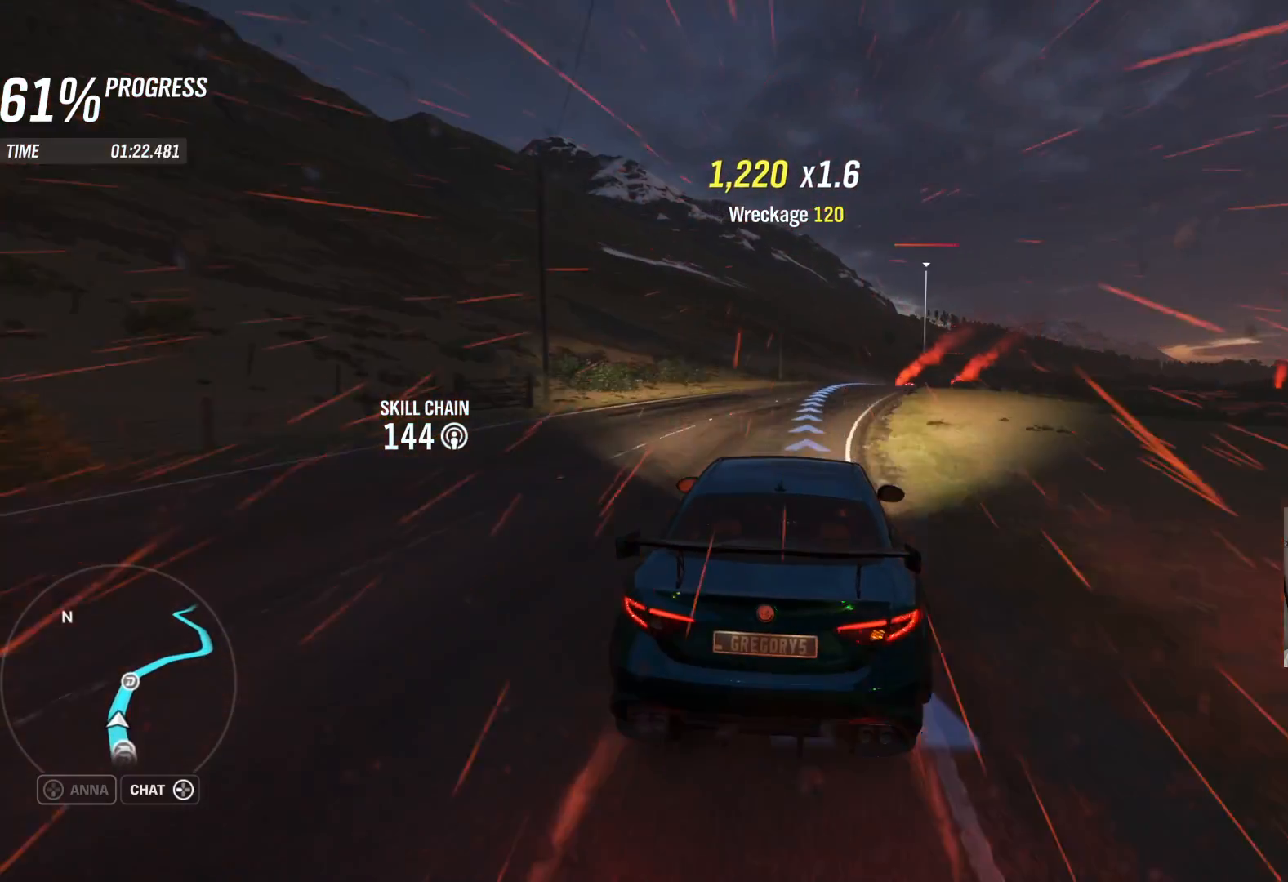
{"buttons": ["R2"], "left_stick": "right", "right_stick": "center", "events": [[67, "left_stick", "center"], [267, "left_stick", "right"]]}
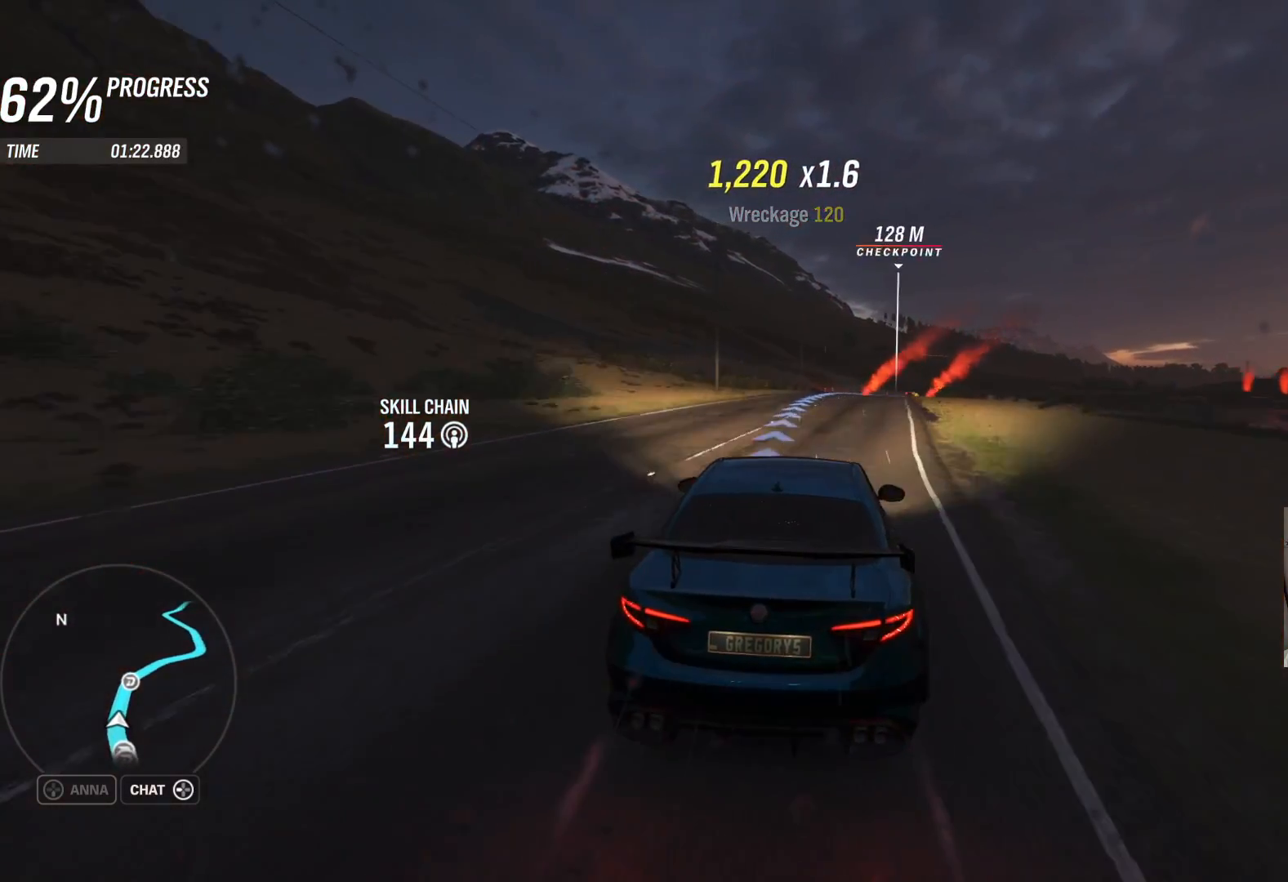
{"buttons": ["R2"], "left_stick": "center", "right_stick": "center", "events": [[17, "left_stick", "center"], [233, "left_stick", "right"], [467, "left_stick", "center"]]}
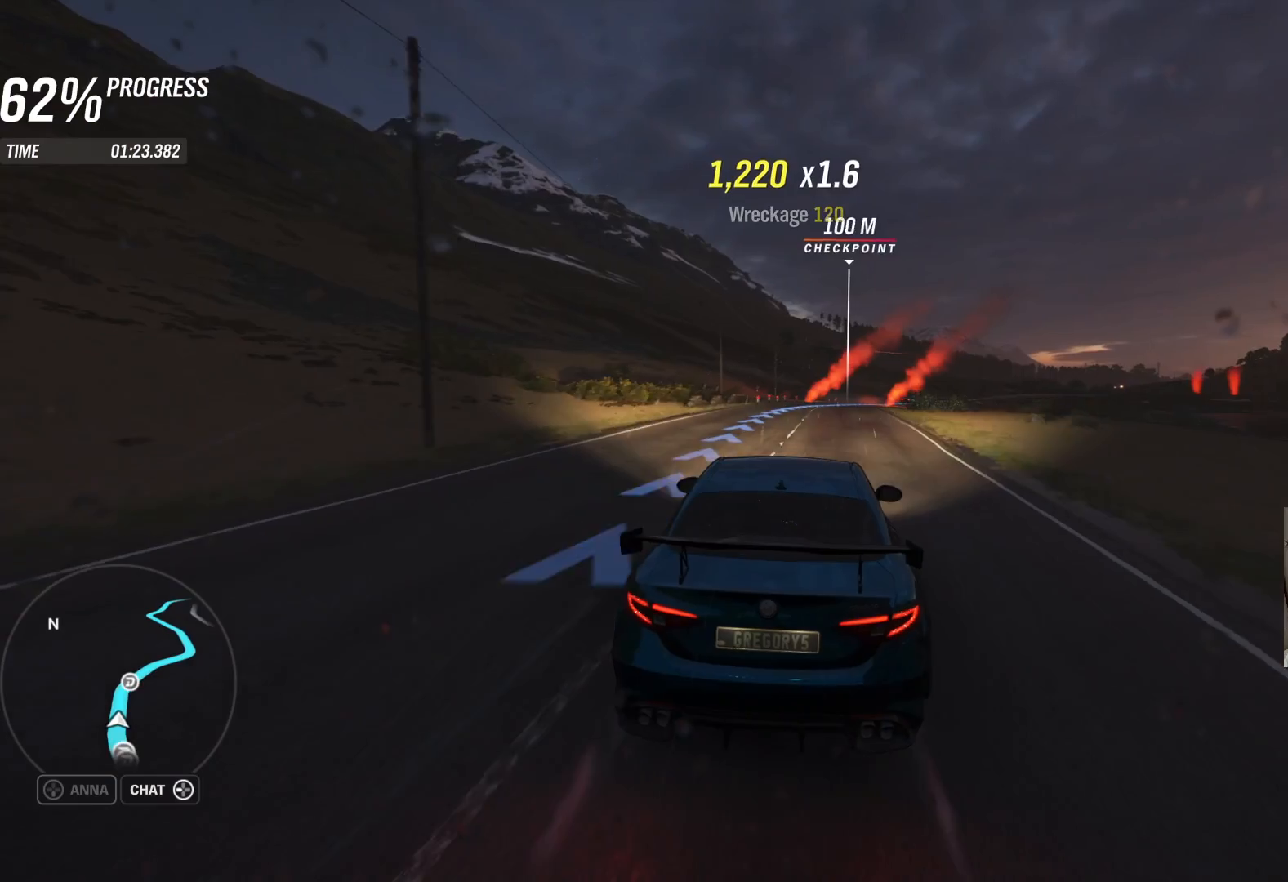
{"buttons": ["R2"], "left_stick": "right", "right_stick": "center", "events": [[350, "left_stick", "right"]]}
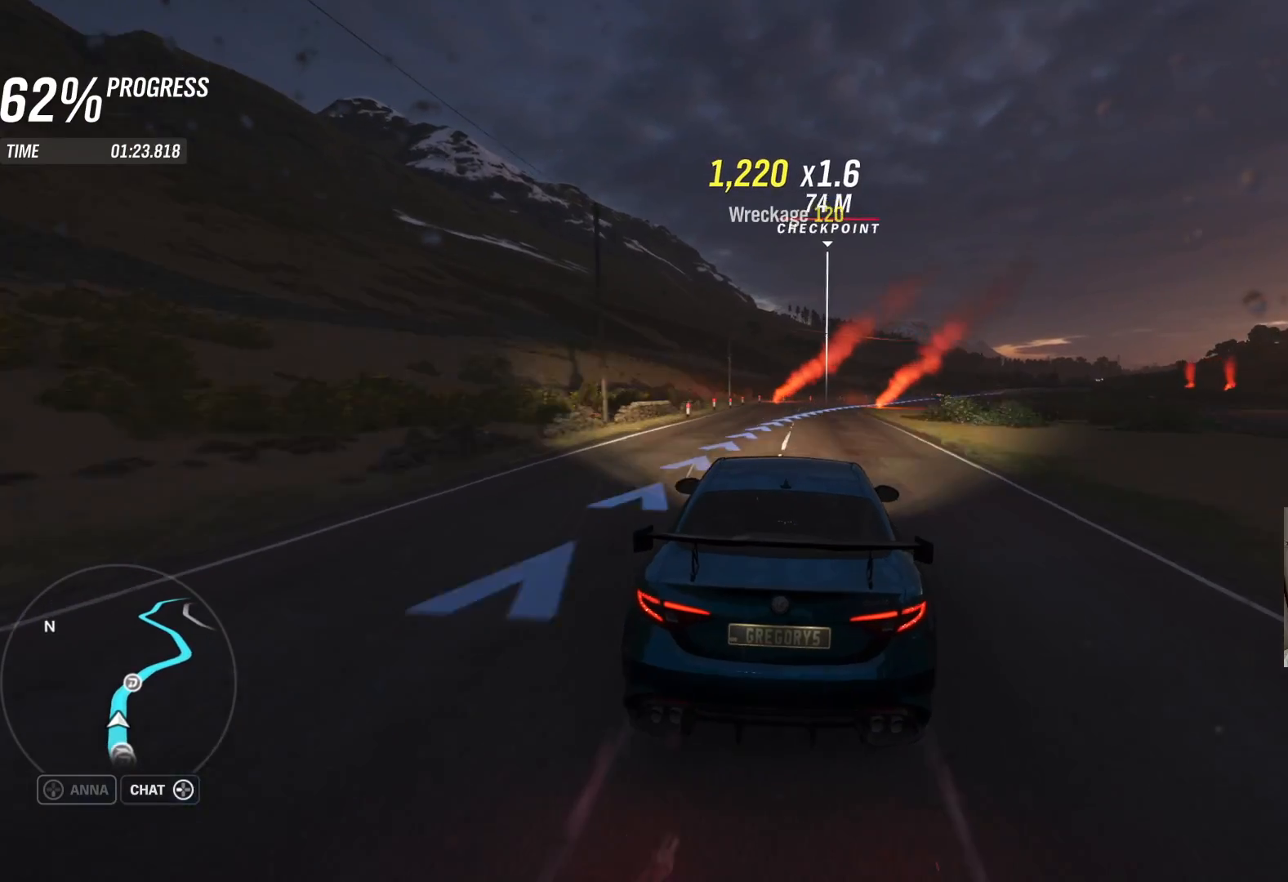
{"buttons": ["R2"], "left_stick": "right", "right_stick": "center", "events": [[283, "left_stick", "center"], [400, "left_stick", "right"]]}
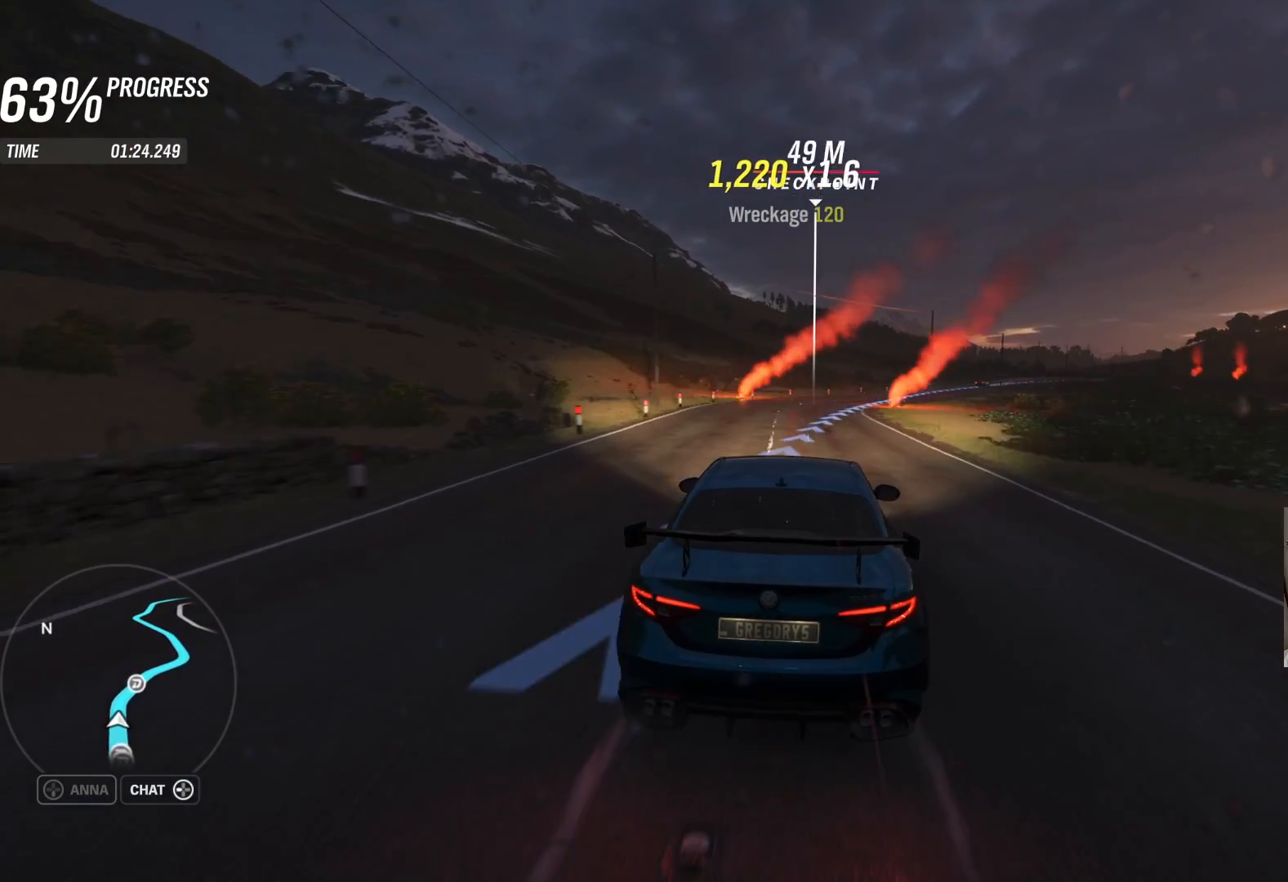
{"buttons": [], "left_stick": "right", "right_stick": "center", "events": [[300, "R2", "up"]]}
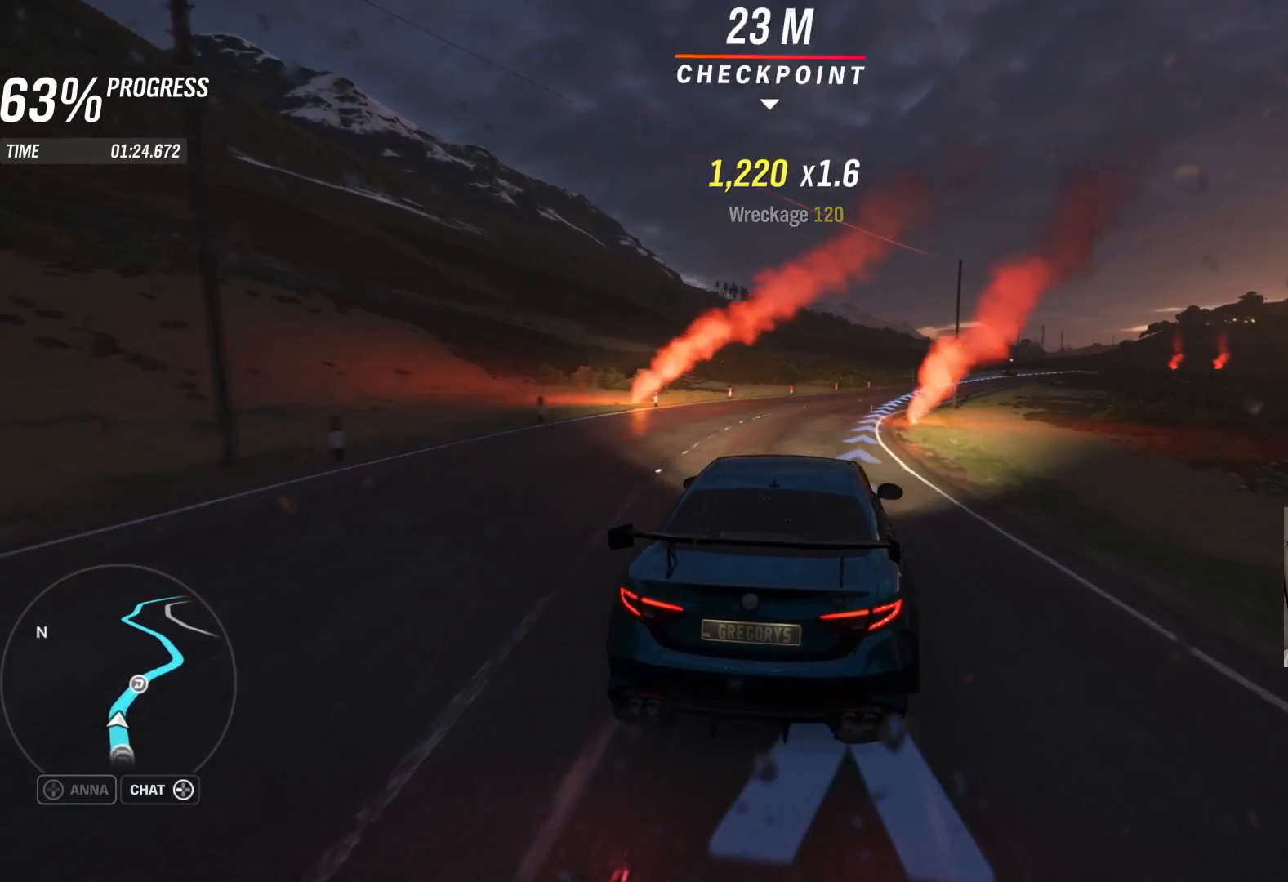
{"buttons": [], "left_stick": "right", "right_stick": "center", "events": []}
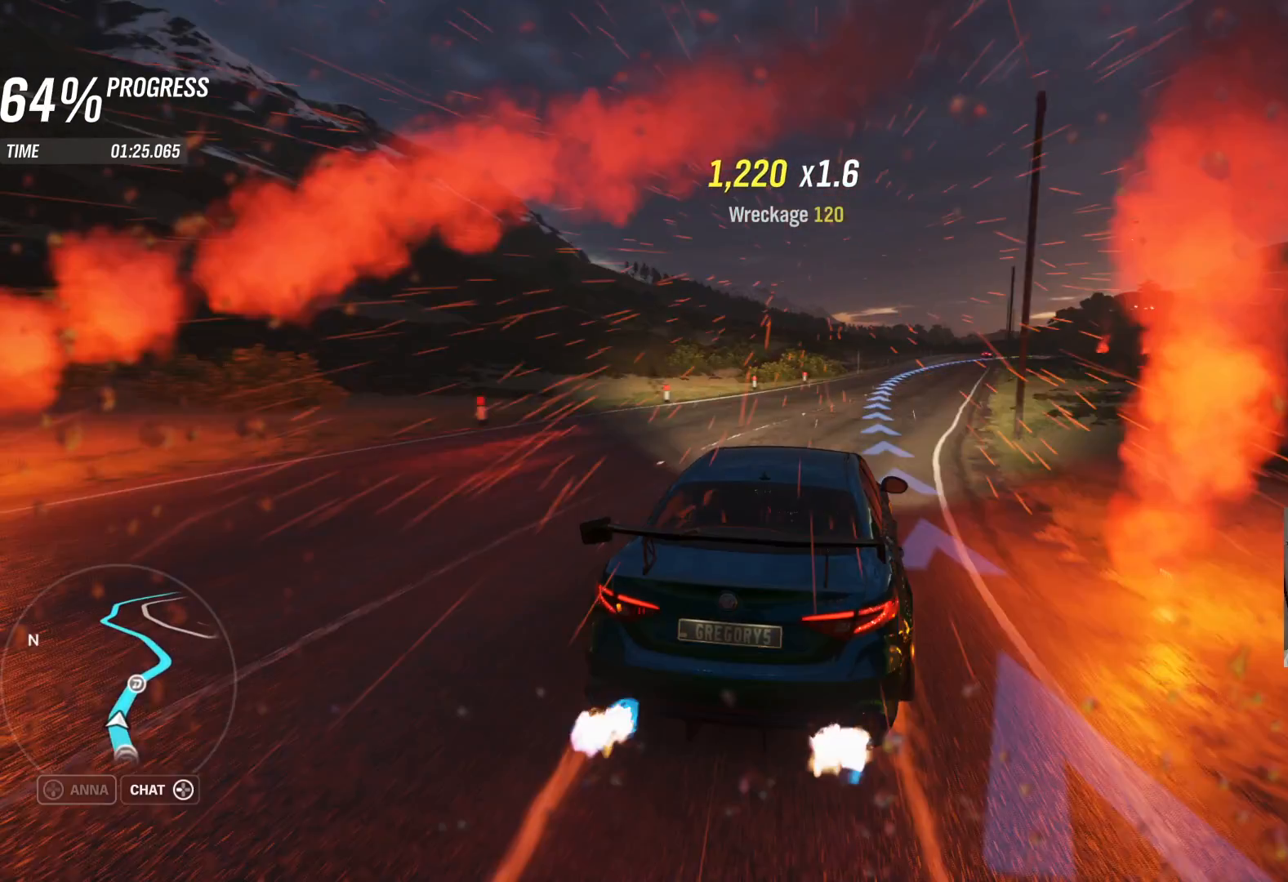
{"buttons": ["R2"], "left_stick": "right", "right_stick": "center", "events": [[283, "R2", "down"]]}
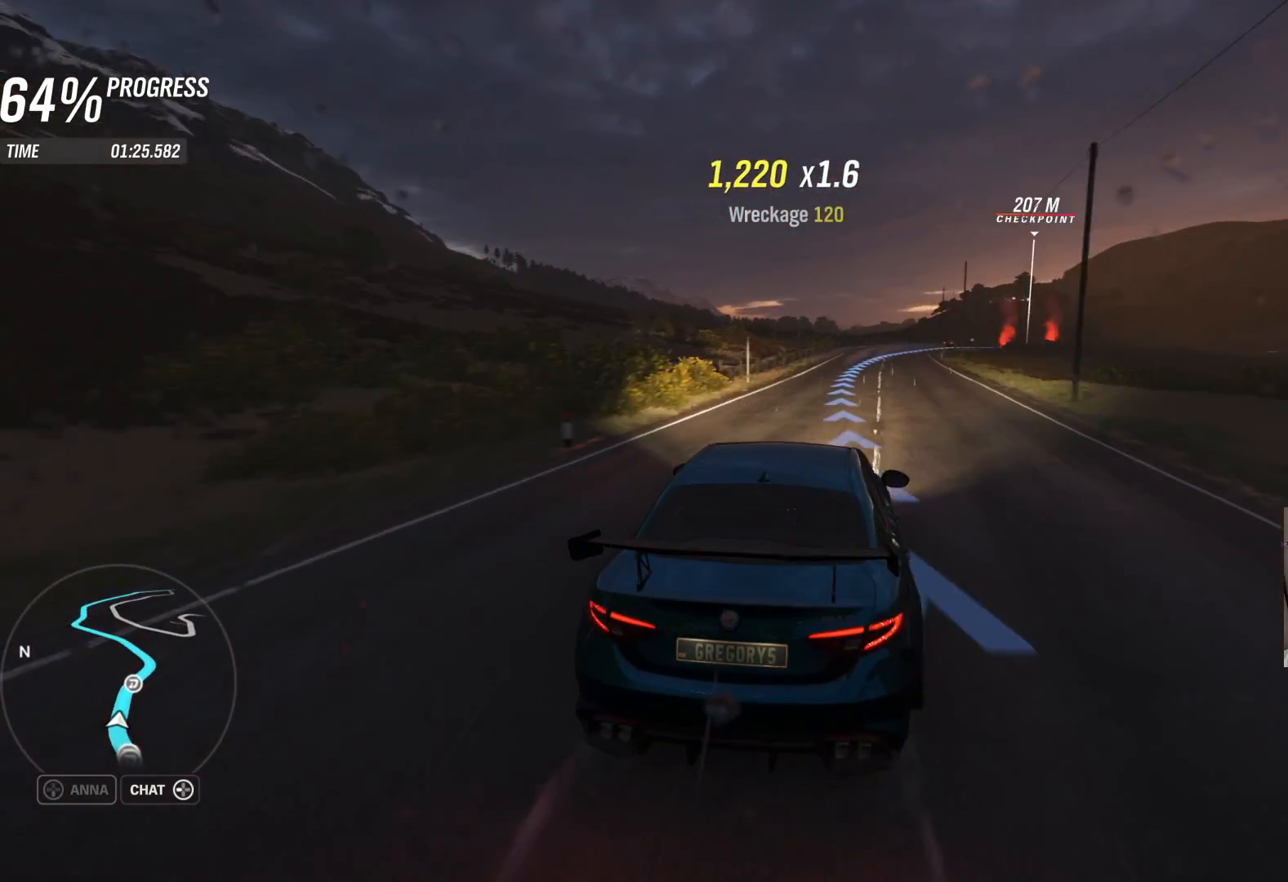
{"buttons": ["R2"], "left_stick": "center", "right_stick": "center", "events": [[133, "left_stick", "center"]]}
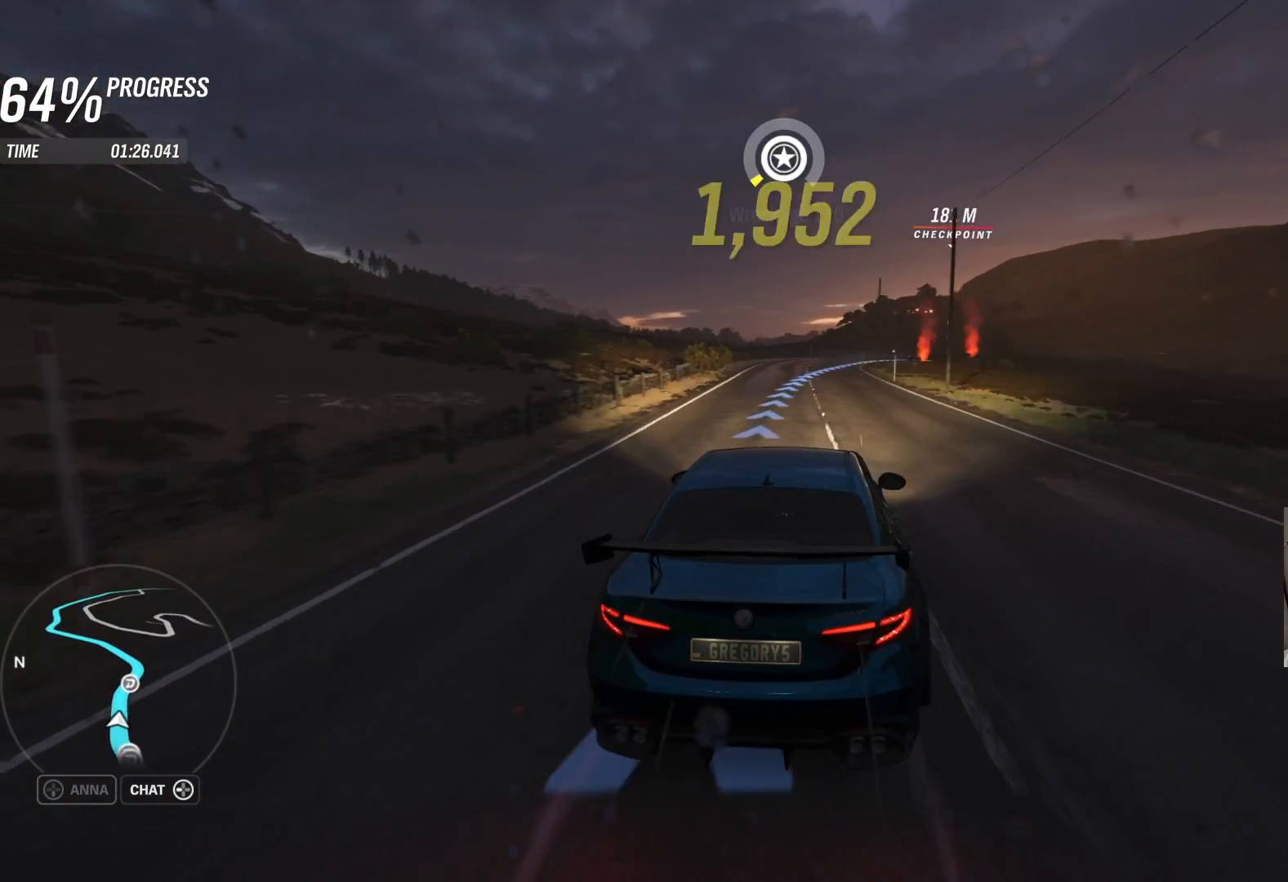
{"buttons": ["R2"], "left_stick": "right", "right_stick": "center", "events": [[333, "left_stick", "right"]]}
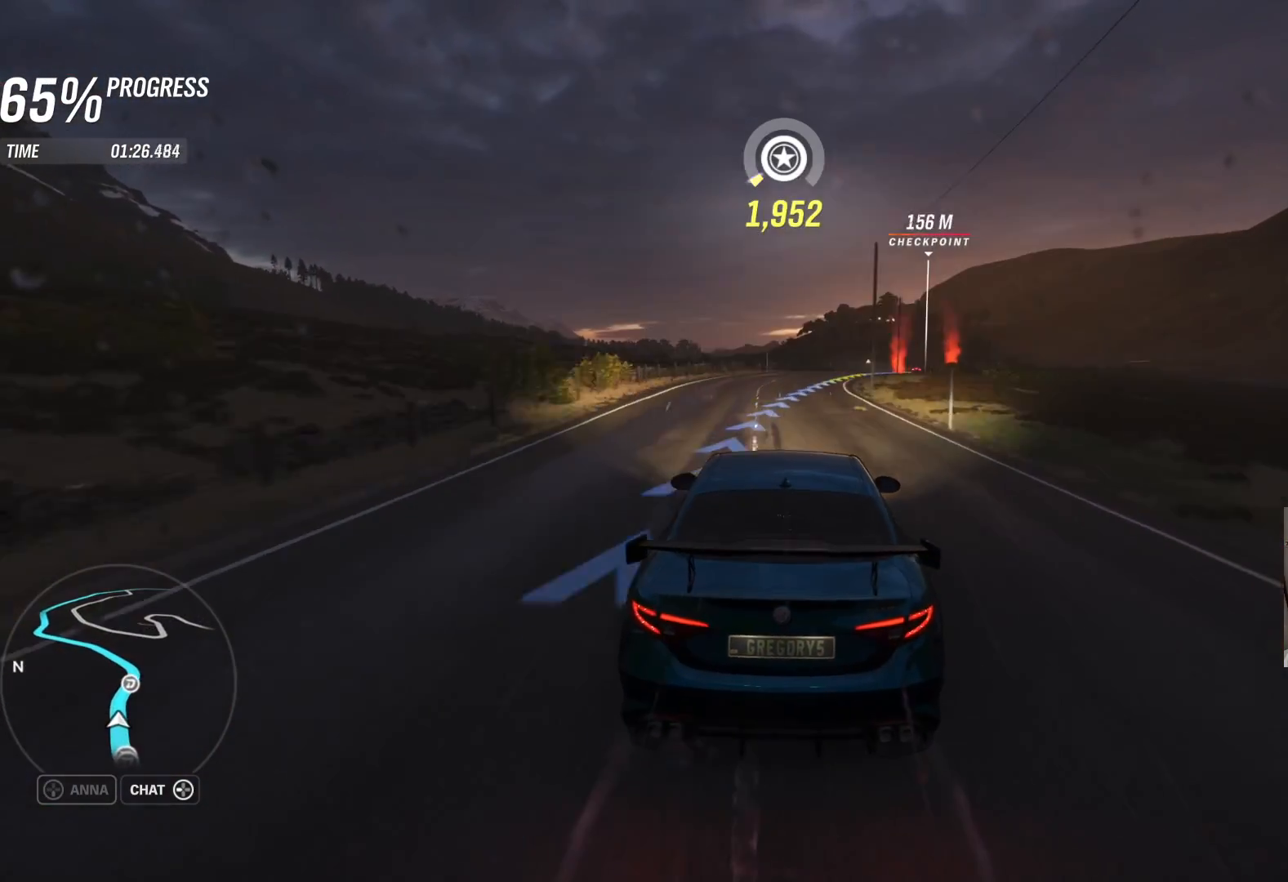
{"buttons": ["R2"], "left_stick": "right", "right_stick": "center", "events": []}
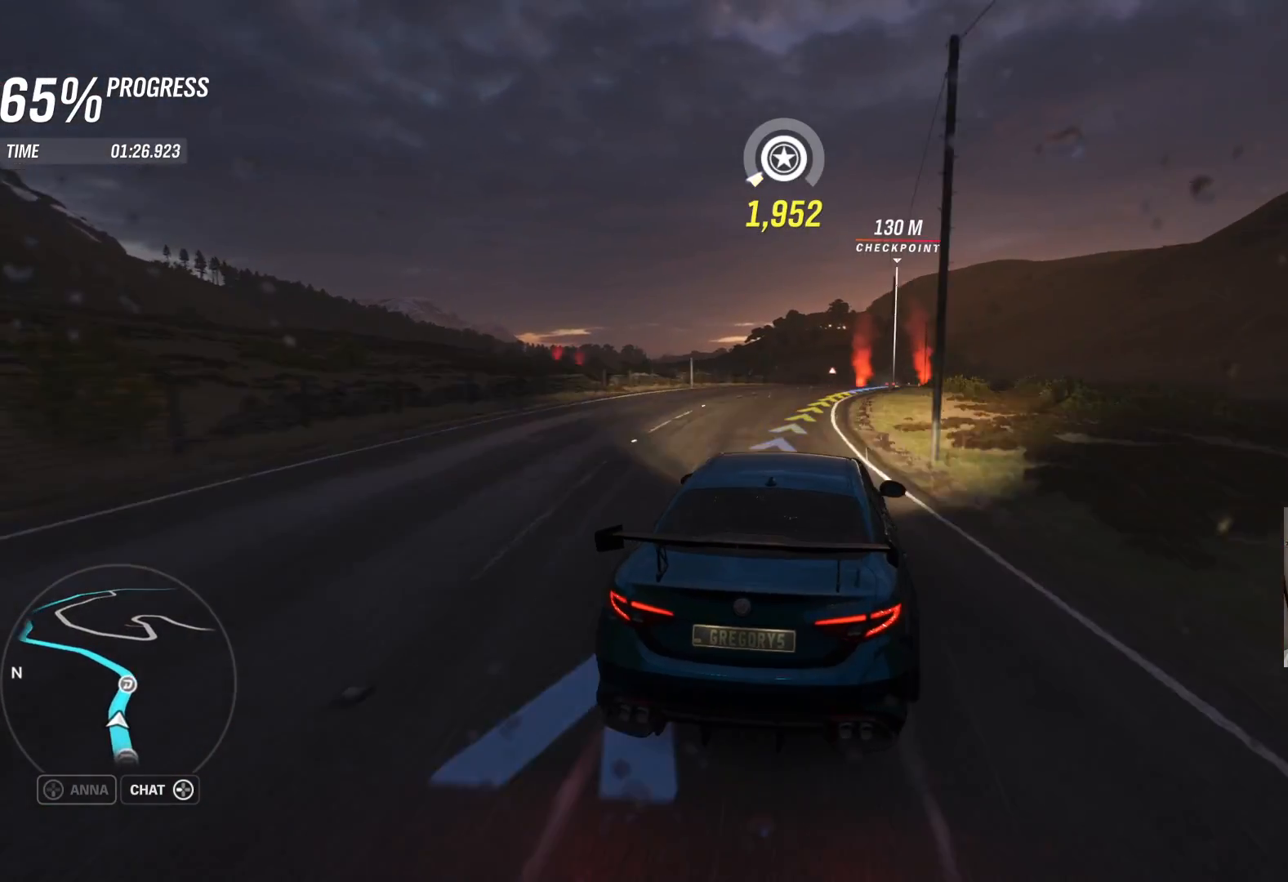
{"buttons": ["R2"], "left_stick": "right", "right_stick": "center", "events": [[17, "left_stick", "center"], [483, "left_stick", "right"]]}
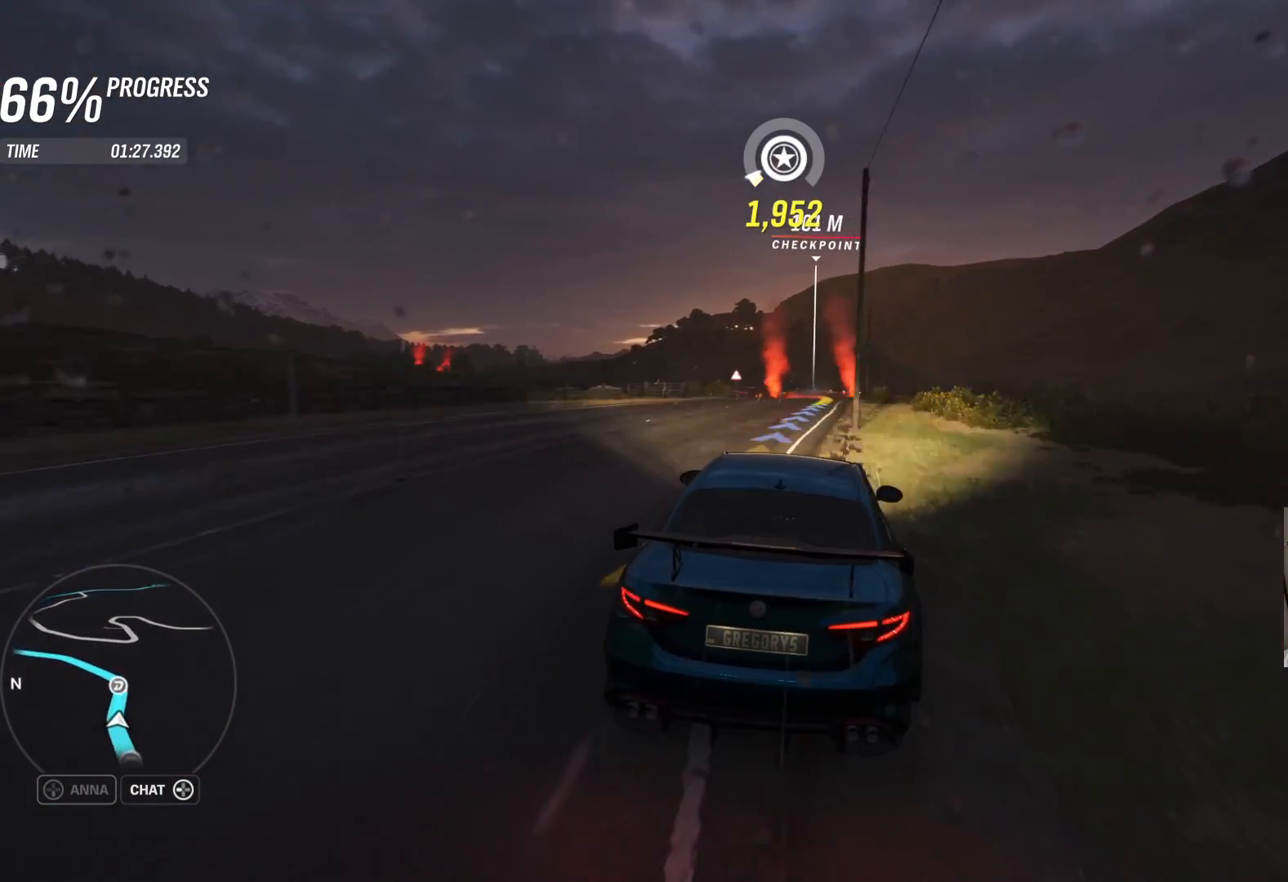
{"buttons": ["L2"], "left_stick": "center", "right_stick": "center", "events": [[83, "left_stick", "center"], [267, "left_stick", "left"], [333, "R2", "up"], [350, "left_stick", "center"], [400, "L2", "down"]]}
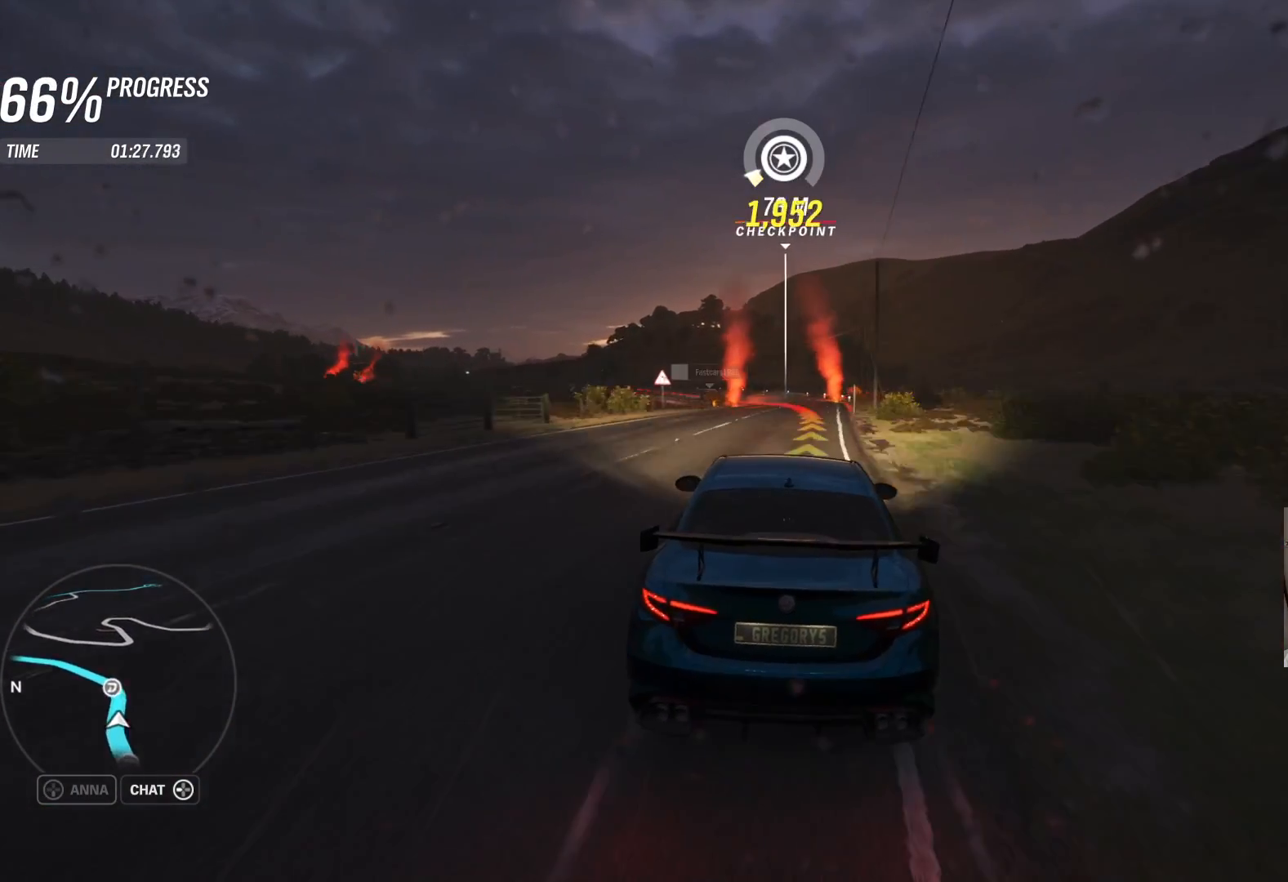
{"buttons": ["L2"], "left_stick": "left", "right_stick": "center", "events": [[367, "left_stick", "left"]]}
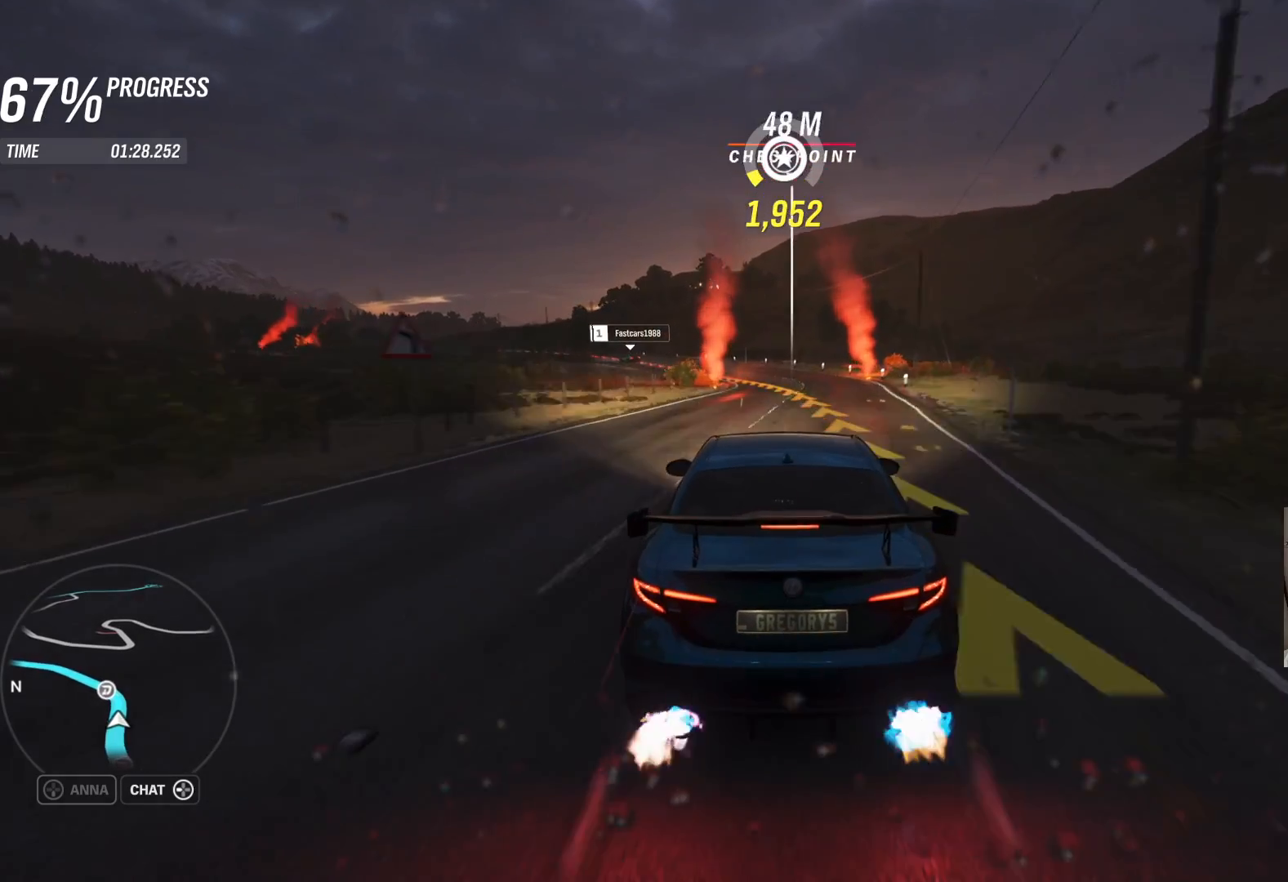
{"buttons": [], "left_stick": "left", "right_stick": "center", "events": [[50, "left_stick", "center"], [150, "left_stick", "left"], [317, "L2", "up"]]}
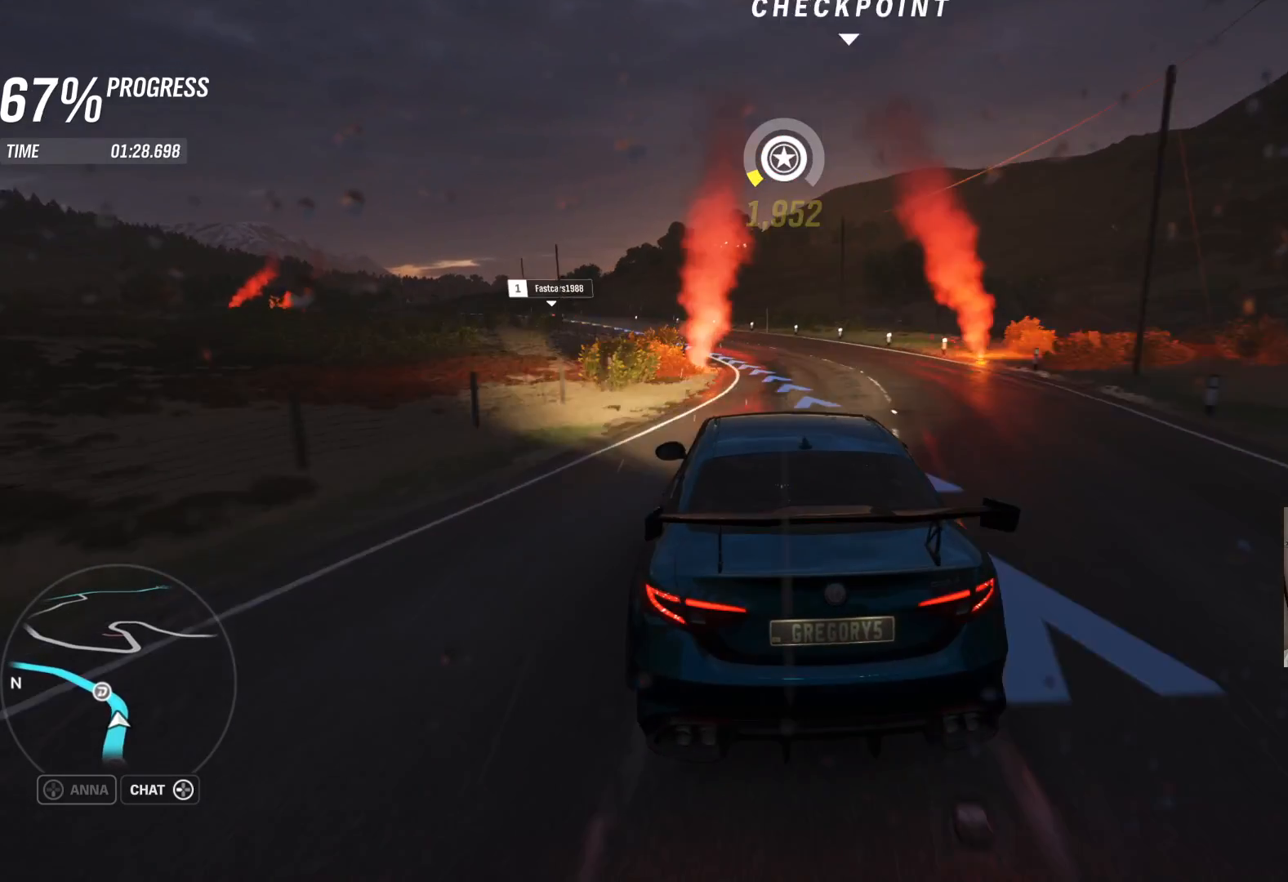
{"buttons": ["R2"], "left_stick": "up-right", "right_stick": "center", "events": [[300, "R2", "down"], [400, "left_stick", "up-right"]]}
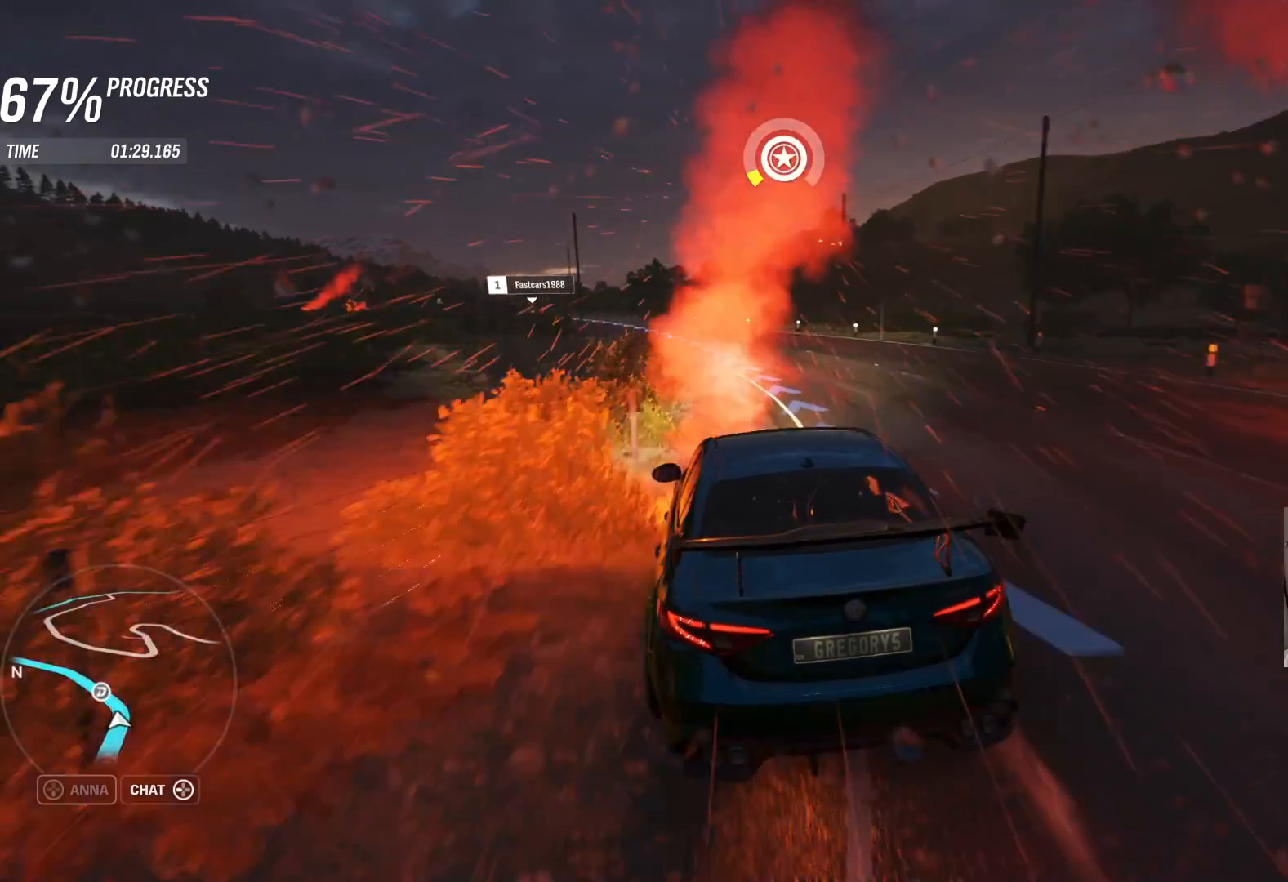
{"buttons": ["R2"], "left_stick": "up-right", "right_stick": "center", "events": [[33, "left_stick", "left"], [483, "left_stick", "up-right"]]}